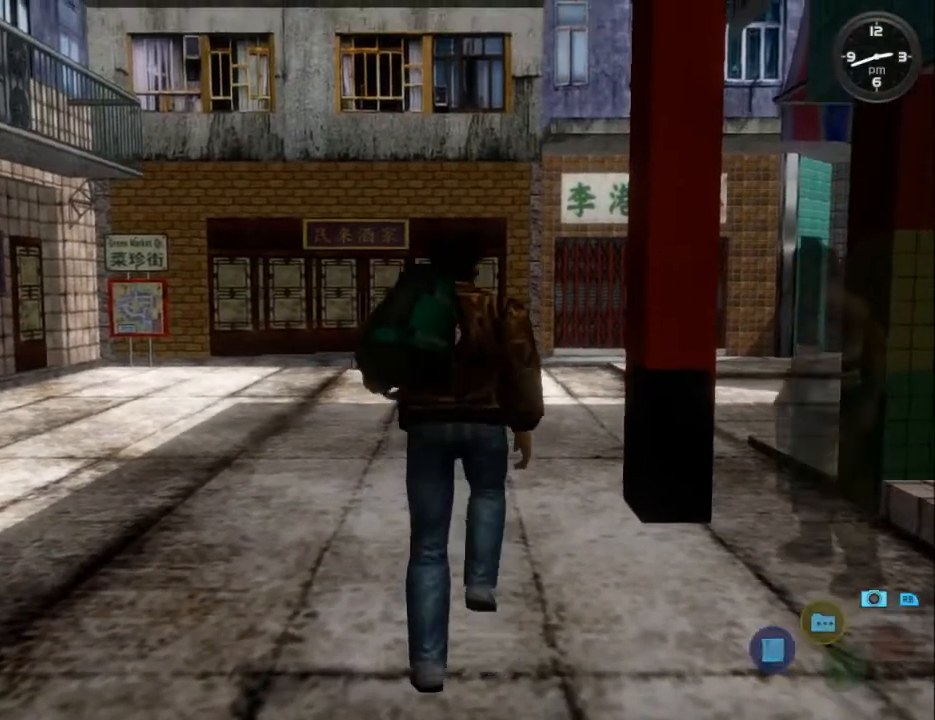
Gameplay with a controller (Xbox layout); each line is a JSON object with the inputs held at the frame after it. "events" lists button and stick changes between this image and that frame as [ms after this image, input, new state], when the widget could be followed in between.
{"buttons": ["L2", "DPAD_RIGHT"], "left_stick": "center", "right_stick": "center", "events": [[67, "DPAD_RIGHT", "up"], [400, "DPAD_RIGHT", "down"]]}
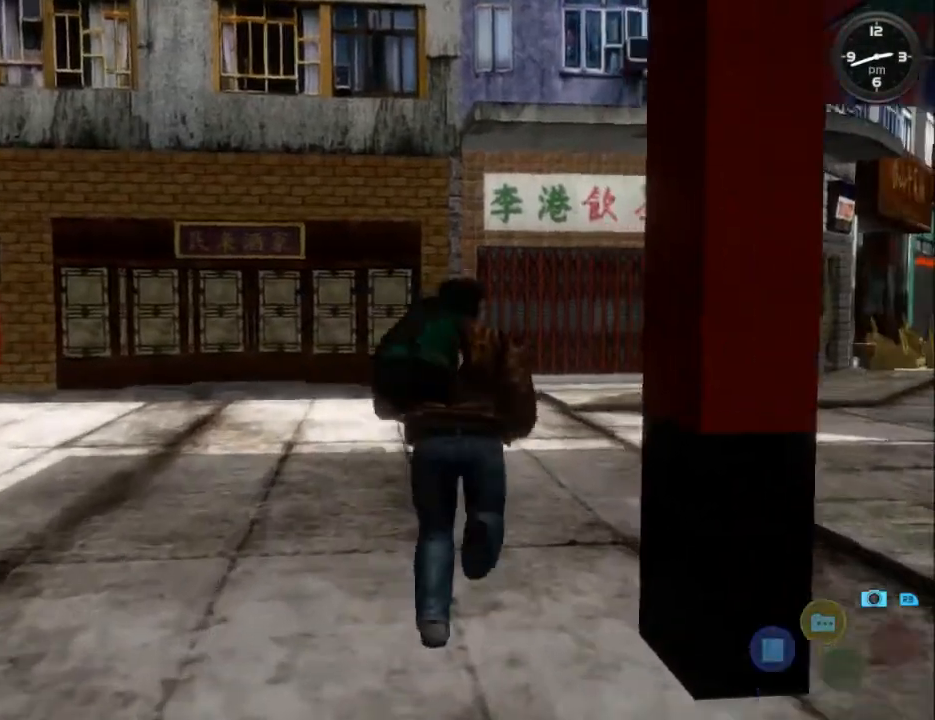
{"buttons": ["L2", "DPAD_RIGHT"], "left_stick": "center", "right_stick": "center", "events": []}
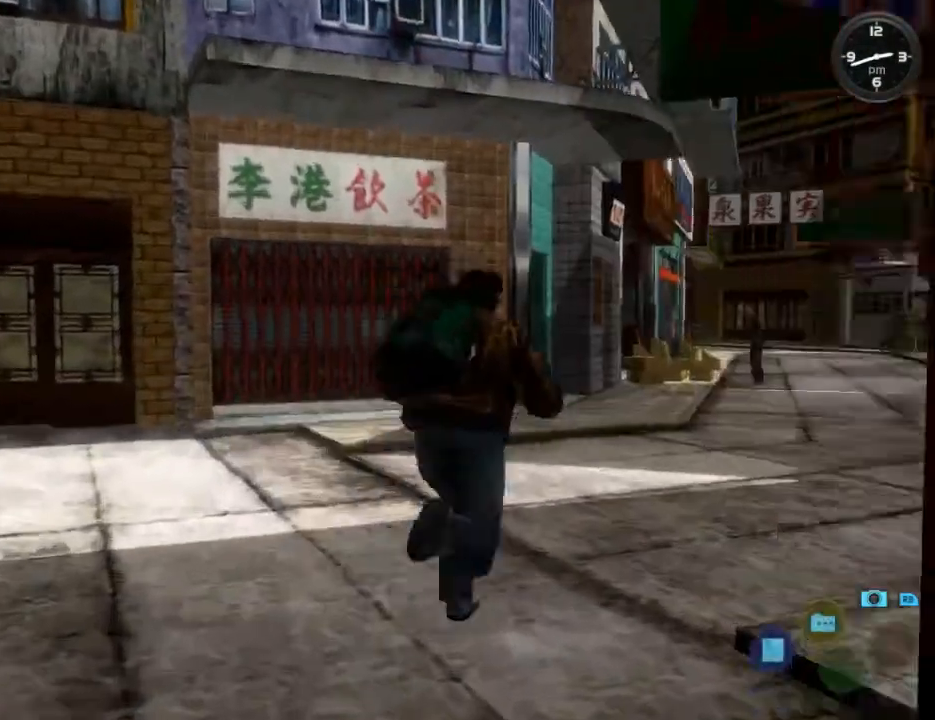
{"buttons": ["L2", "DPAD_RIGHT"], "left_stick": "center", "right_stick": "center", "events": [[33, "DPAD_RIGHT", "up"], [500, "DPAD_RIGHT", "down"]]}
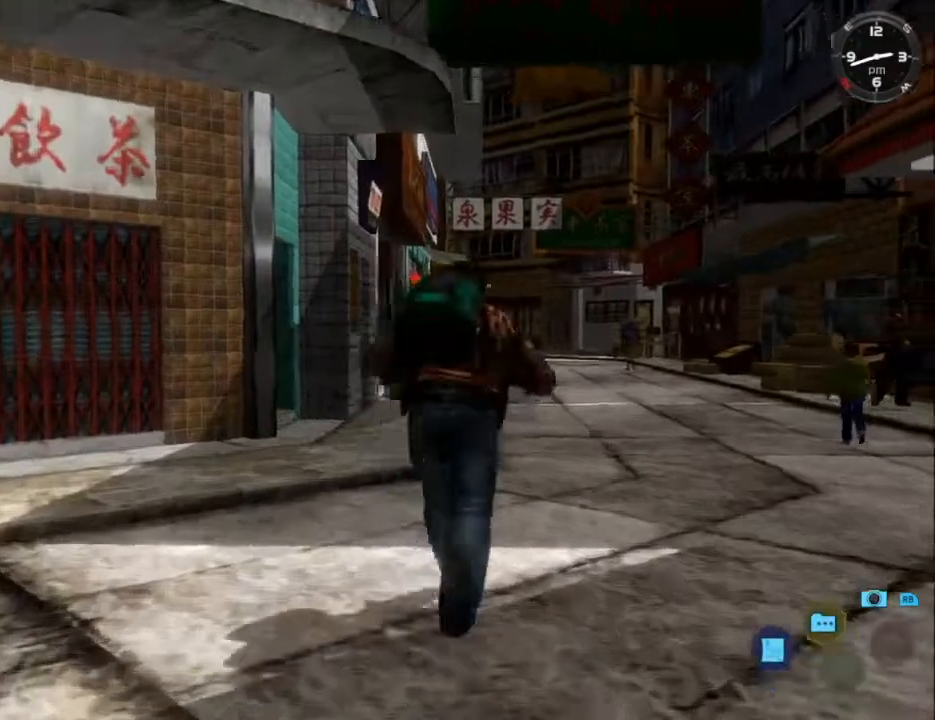
{"buttons": ["L2"], "left_stick": "center", "right_stick": "center", "events": [[167, "DPAD_RIGHT", "up"]]}
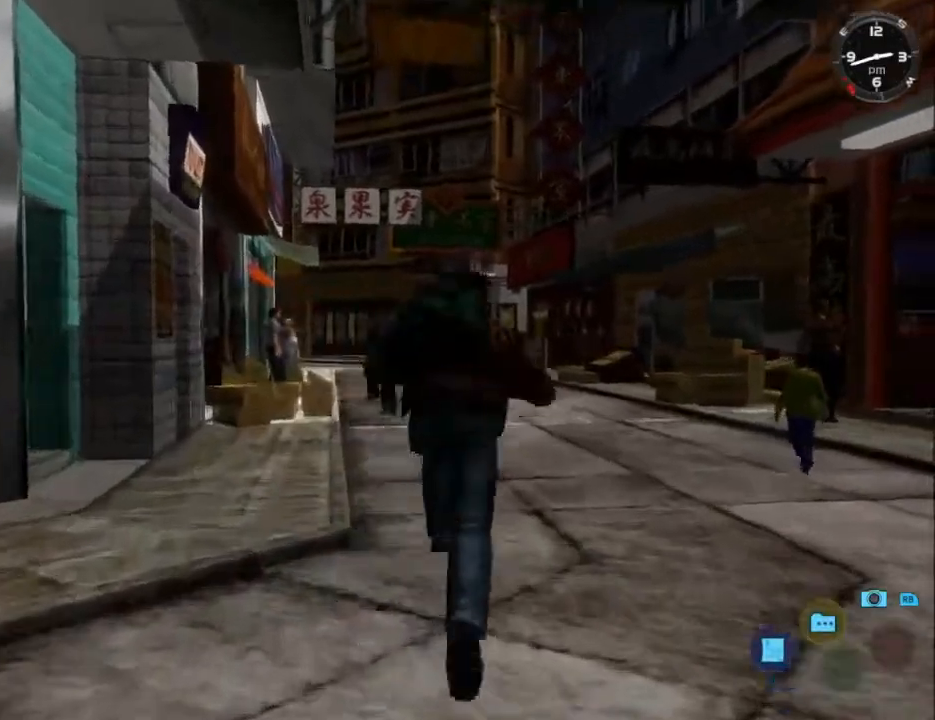
{"buttons": ["L2"], "left_stick": "center", "right_stick": "center", "events": []}
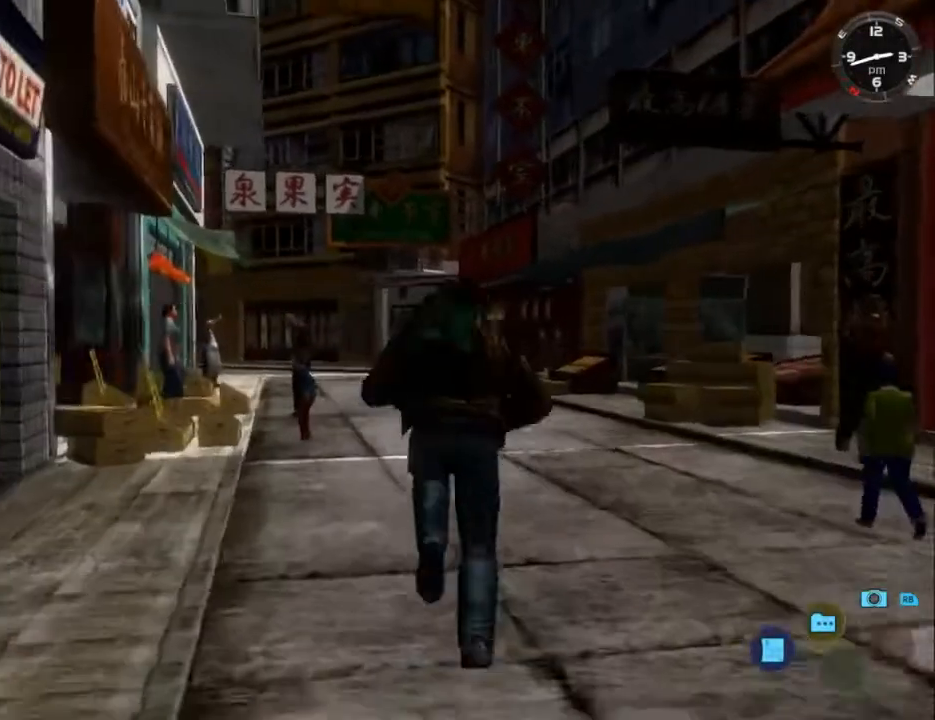
{"buttons": ["L2"], "left_stick": "center", "right_stick": "center", "events": [[333, "DPAD_LEFT", "down"], [467, "DPAD_LEFT", "up"]]}
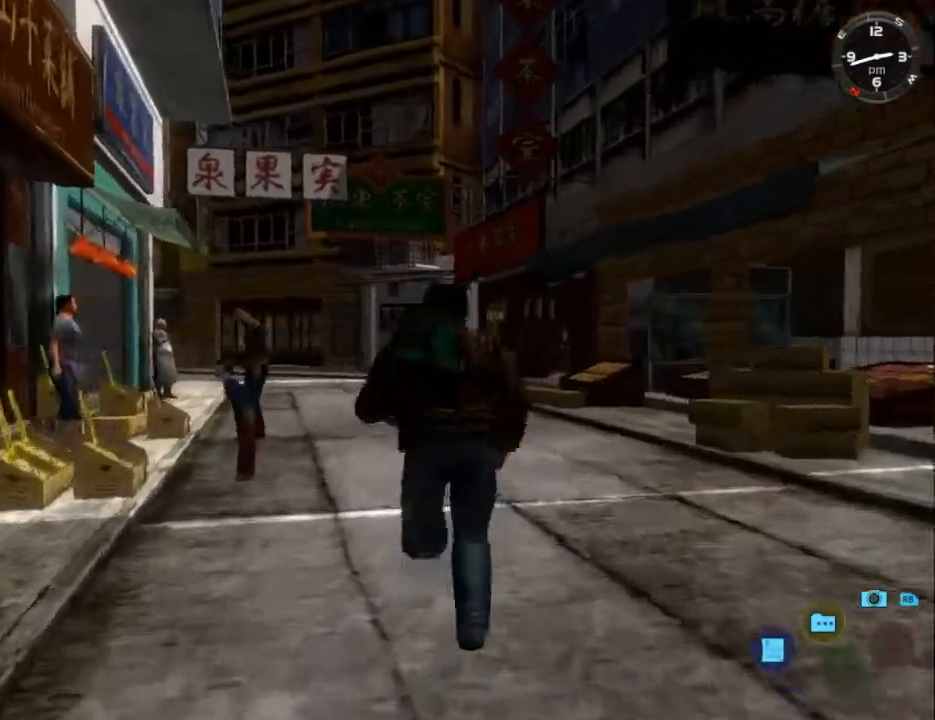
{"buttons": ["L2"], "left_stick": "center", "right_stick": "center", "events": [[67, "DPAD_LEFT", "down"], [167, "DPAD_LEFT", "up"], [333, "DPAD_LEFT", "down"], [400, "DPAD_LEFT", "up"]]}
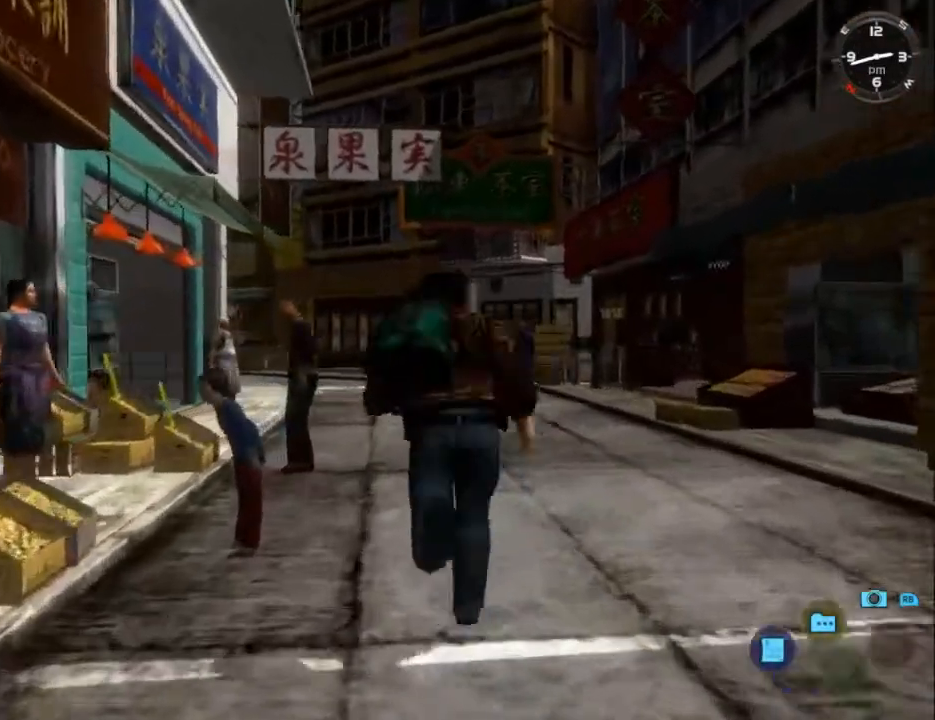
{"buttons": ["L2"], "left_stick": "center", "right_stick": "center", "events": [[300, "DPAD_LEFT", "down"], [367, "DPAD_LEFT", "up"]]}
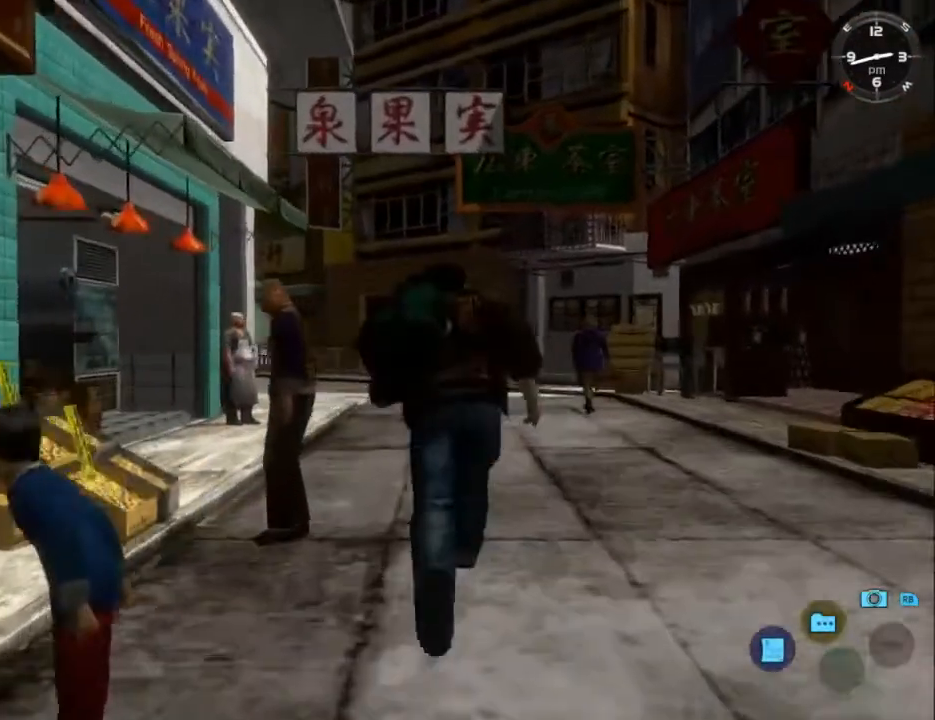
{"buttons": ["L2"], "left_stick": "center", "right_stick": "center", "events": [[300, "DPAD_LEFT", "down"], [333, "DPAD_LEFT", "up"]]}
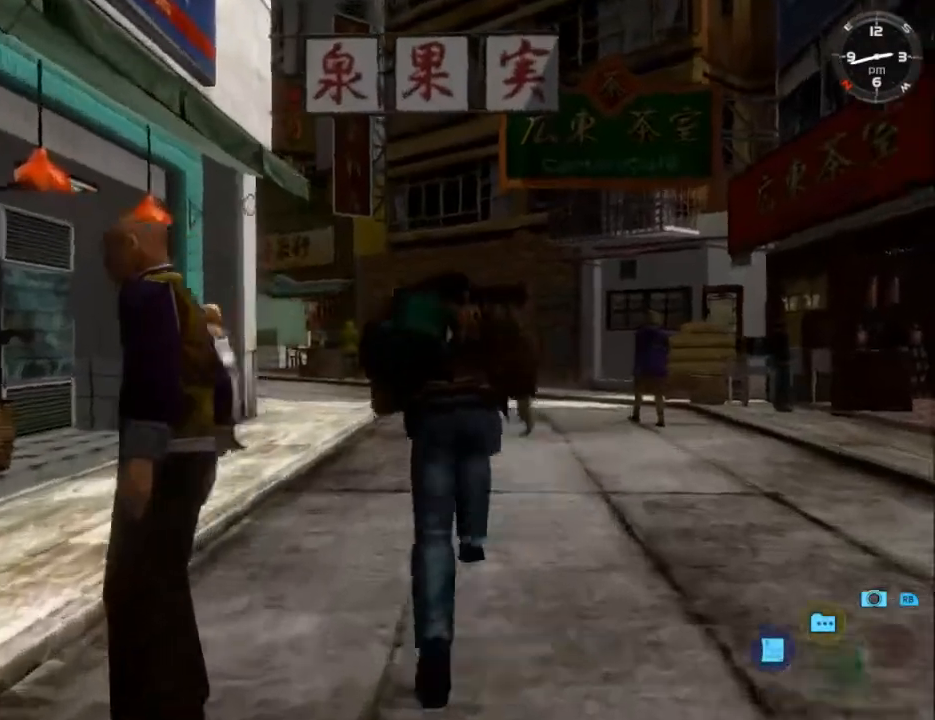
{"buttons": ["L2"], "left_stick": "center", "right_stick": "center", "events": []}
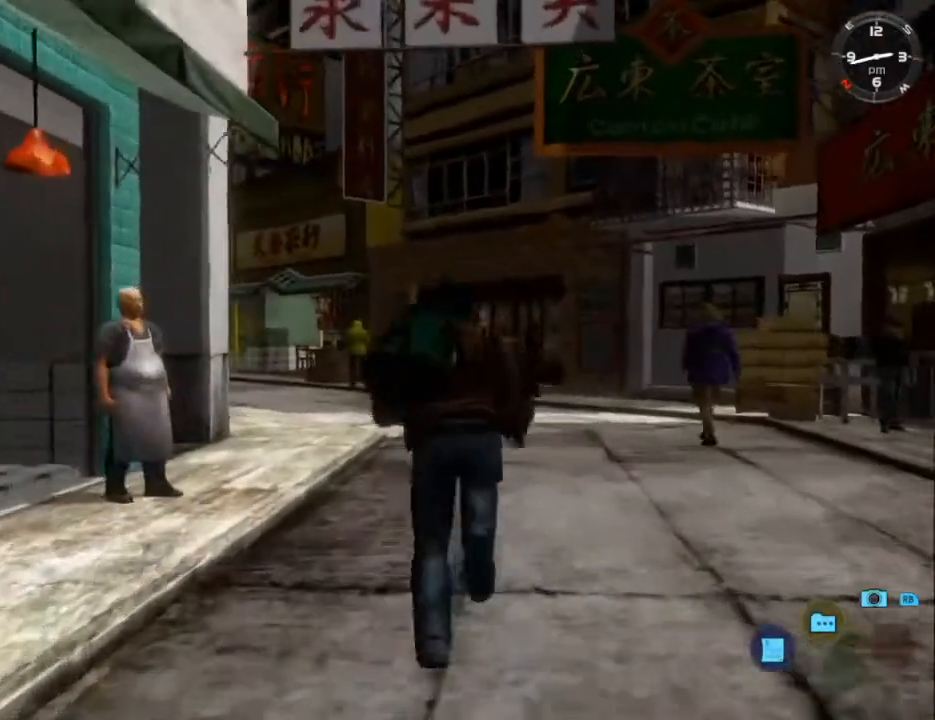
{"buttons": ["L2"], "left_stick": "center", "right_stick": "center", "events": []}
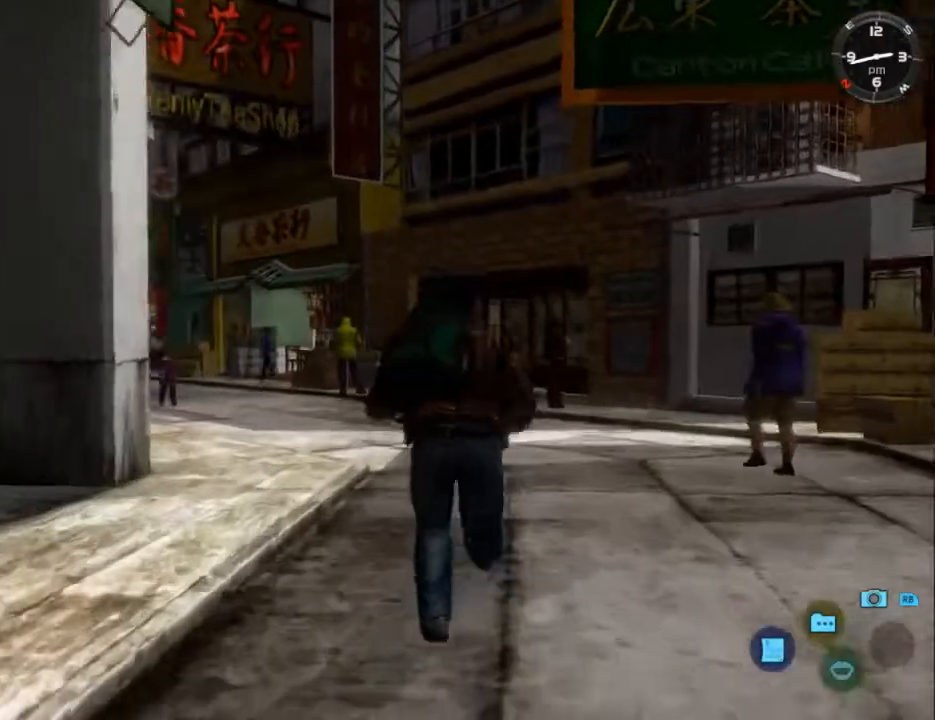
{"buttons": ["B", "L2"], "left_stick": "center", "right_stick": "center", "events": [[467, "B", "down"]]}
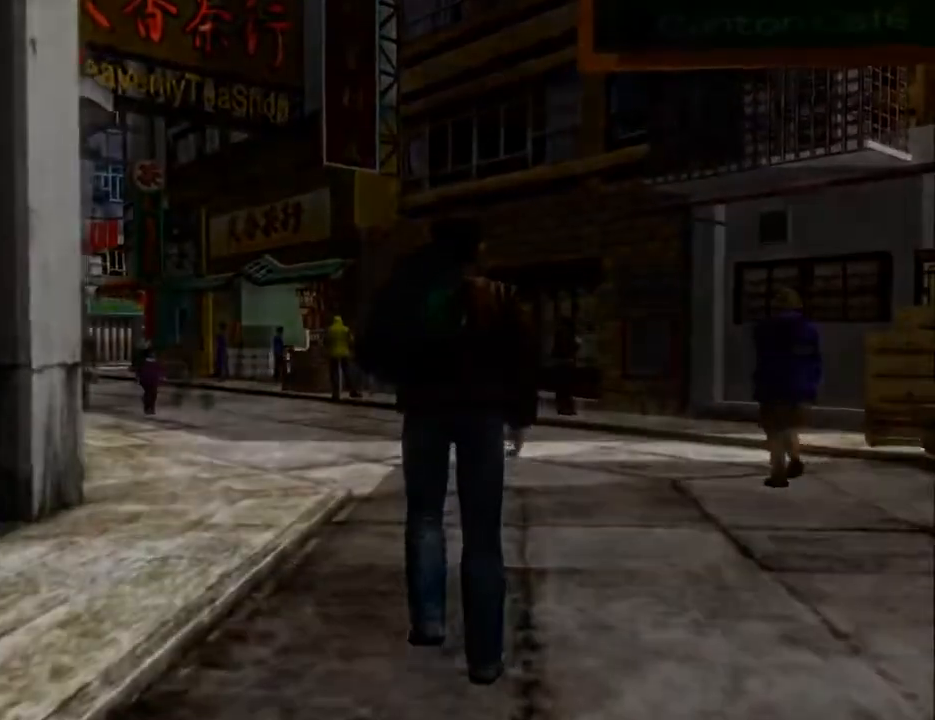
{"buttons": ["B"], "left_stick": "center", "right_stick": "center", "events": [[67, "B", "up"], [133, "L2", "up"], [167, "B", "down"], [267, "B", "up"], [333, "B", "down"], [400, "B", "up"], [467, "B", "down"]]}
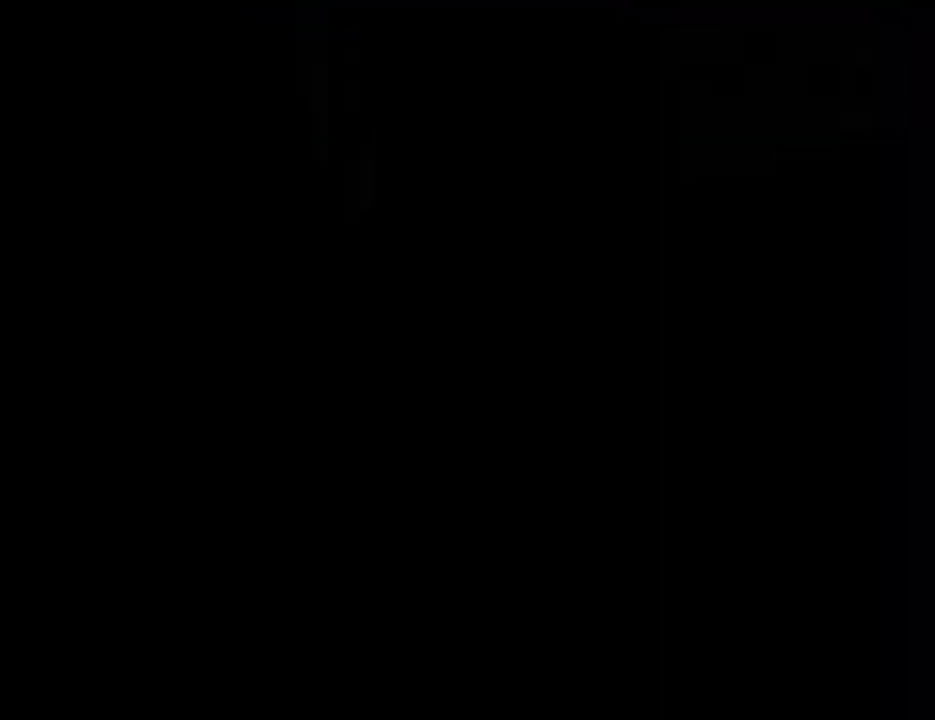
{"buttons": [], "left_stick": "center", "right_stick": "center", "events": [[33, "B", "up"], [100, "B", "down"], [167, "B", "up"], [233, "B", "down"], [267, "B", "up"], [333, "B", "down"], [400, "B", "up"], [467, "B", "down"], [500, "B", "up"]]}
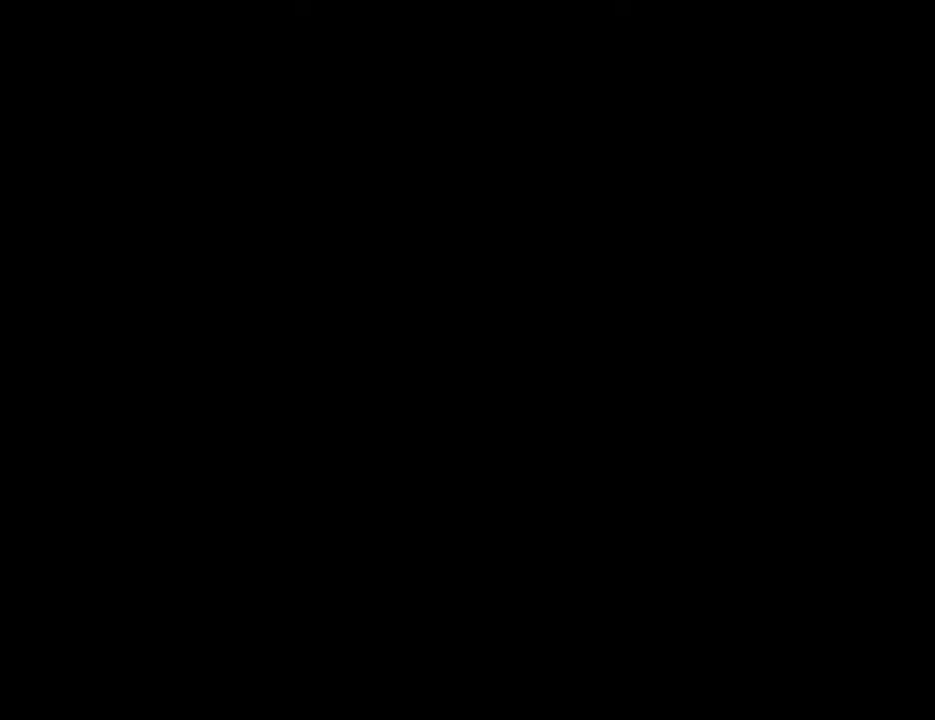
{"buttons": ["B"], "left_stick": "center", "right_stick": "center", "events": [[67, "B", "down"], [133, "B", "up"], [200, "B", "down"], [233, "B", "up"], [300, "B", "down"], [367, "B", "up"], [400, "B", "down"], [467, "B", "up"], [500, "B", "down"]]}
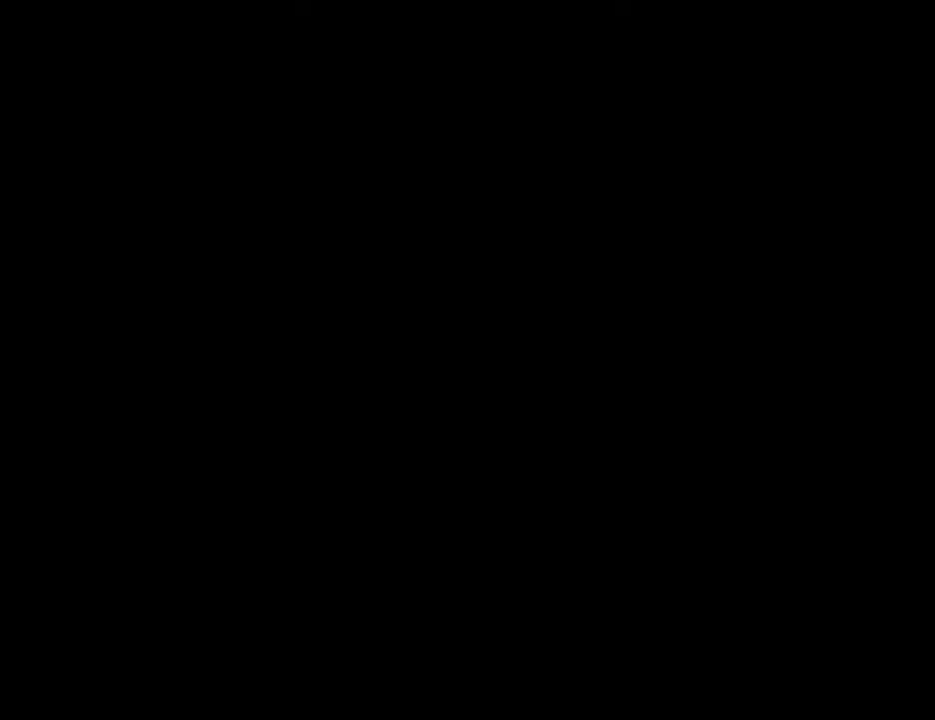
{"buttons": ["L2"], "left_stick": "center", "right_stick": "center", "events": [[67, "B", "up"], [167, "B", "down"], [200, "B", "up"], [233, "L2", "down"], [267, "B", "down"], [300, "B", "up"], [333, "B", "down"], [367, "B", "up"], [433, "B", "down"], [500, "B", "up"]]}
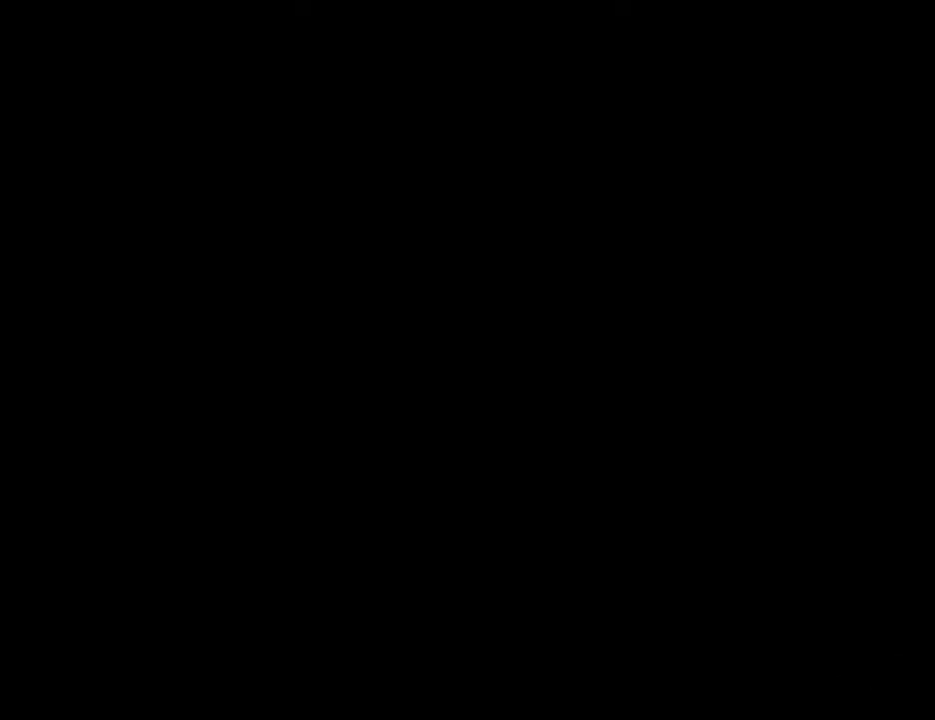
{"buttons": ["L2", "DPAD_RIGHT"], "left_stick": "center", "right_stick": "center", "events": [[500, "DPAD_RIGHT", "down"]]}
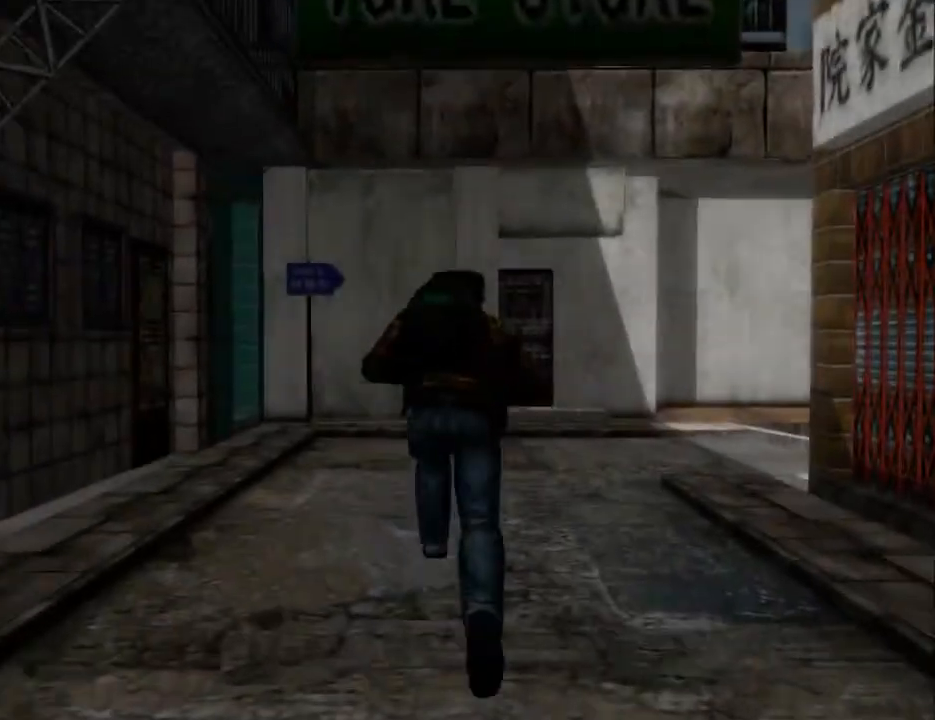
{"buttons": ["L2", "DPAD_RIGHT"], "left_stick": "center", "right_stick": "center", "events": []}
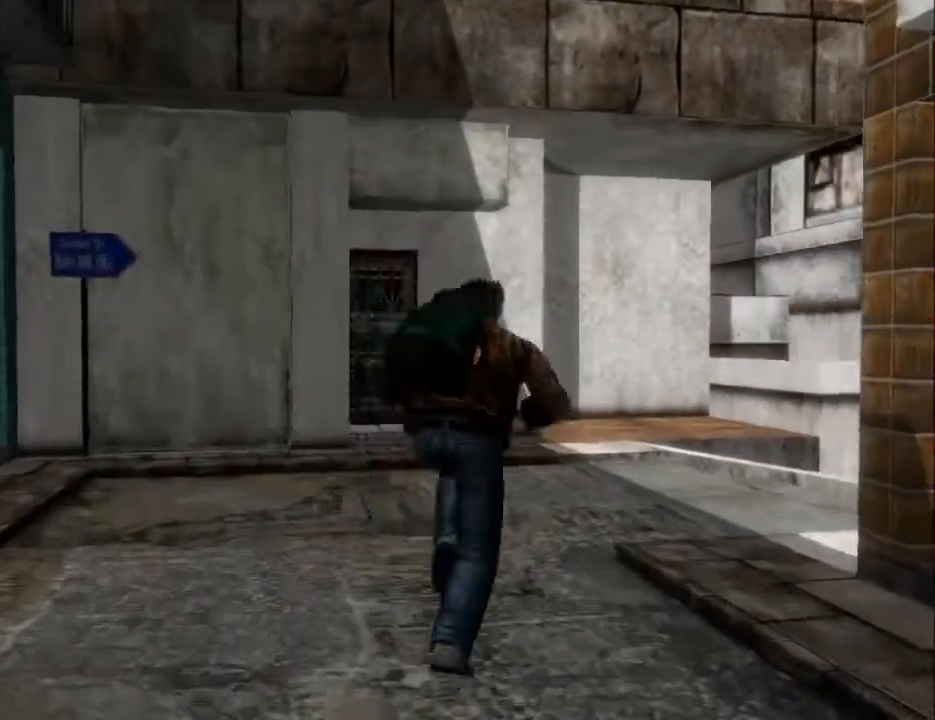
{"buttons": ["L2"], "left_stick": "center", "right_stick": "center", "events": [[100, "DPAD_DOWN", "down"], [467, "DPAD_DOWN", "up"], [467, "DPAD_RIGHT", "up"]]}
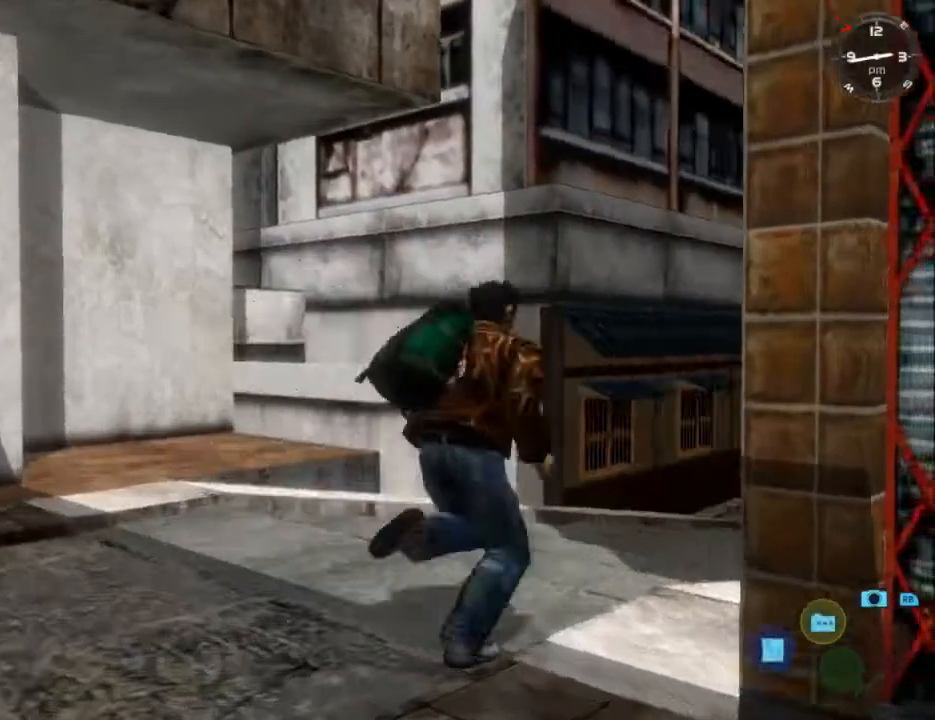
{"buttons": ["L2"], "left_stick": "center", "right_stick": "center", "events": [[33, "DPAD_LEFT", "down"], [200, "DPAD_LEFT", "up"]]}
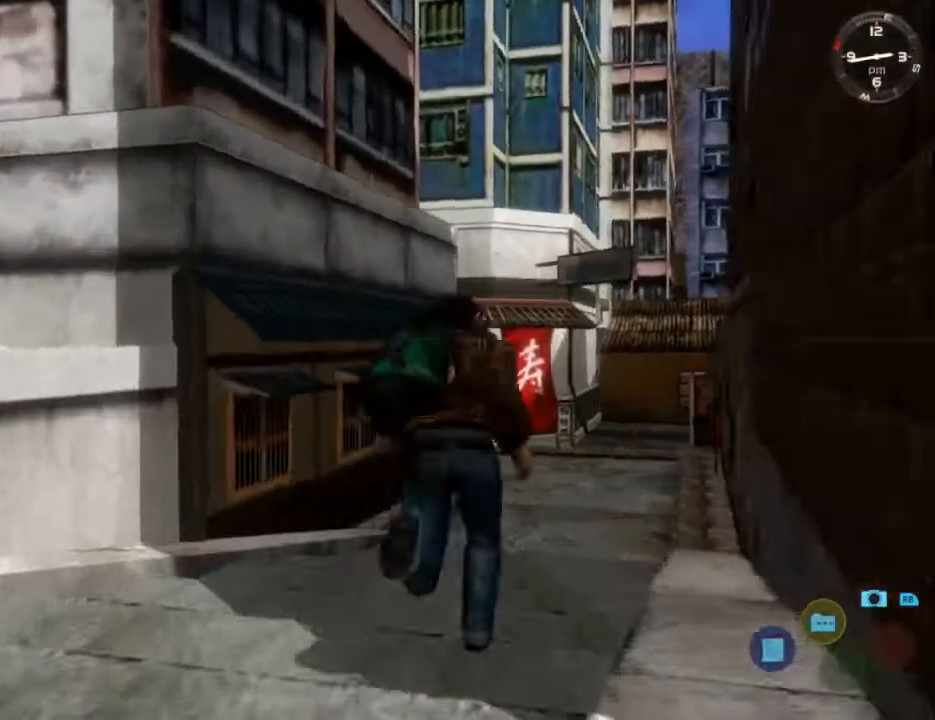
{"buttons": ["L2"], "left_stick": "center", "right_stick": "center", "events": []}
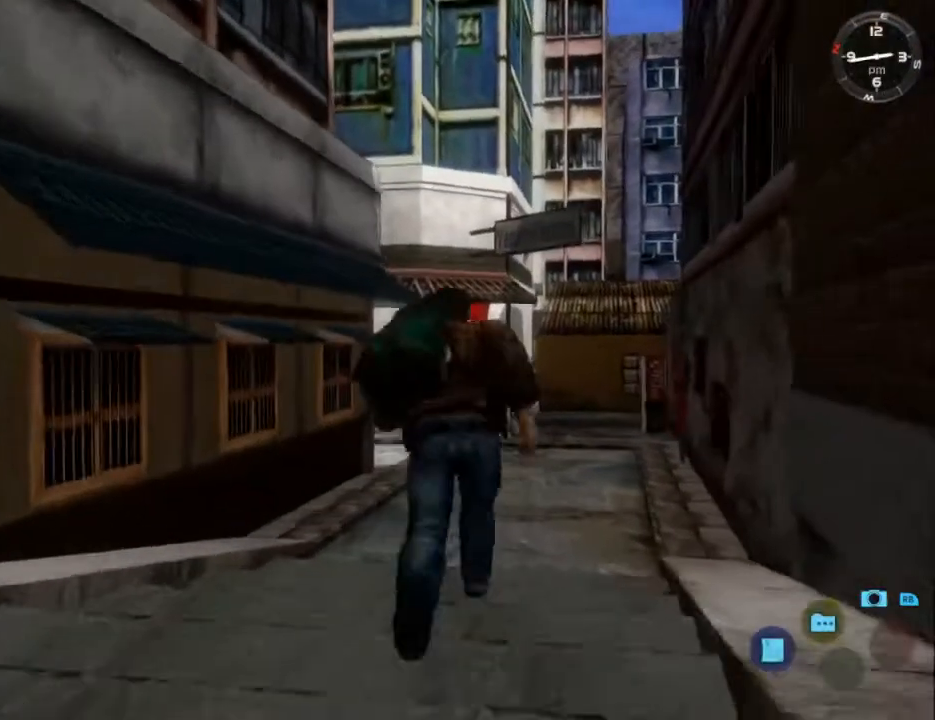
{"buttons": ["L2"], "left_stick": "center", "right_stick": "center", "events": []}
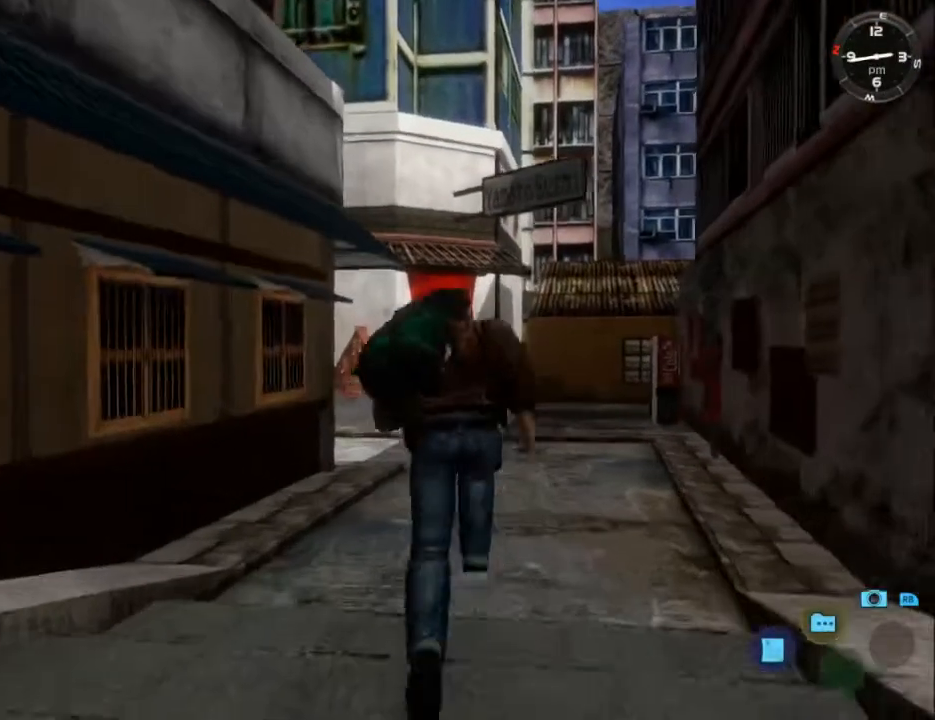
{"buttons": ["L2"], "left_stick": "center", "right_stick": "center", "events": []}
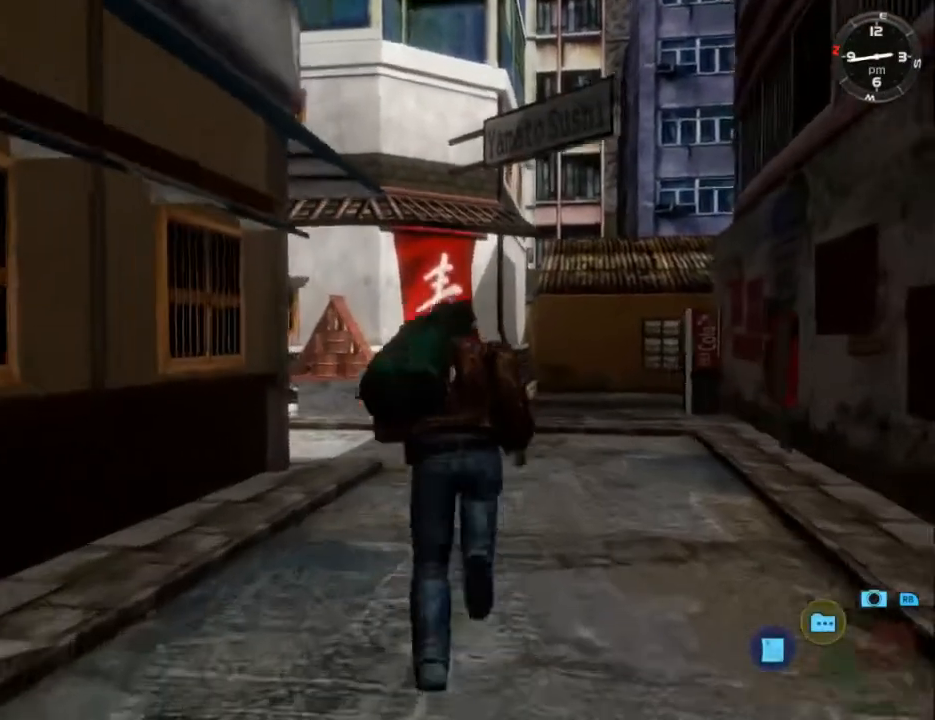
{"buttons": ["L2"], "left_stick": "center", "right_stick": "center", "events": [[67, "DPAD_LEFT", "down"], [233, "DPAD_LEFT", "up"]]}
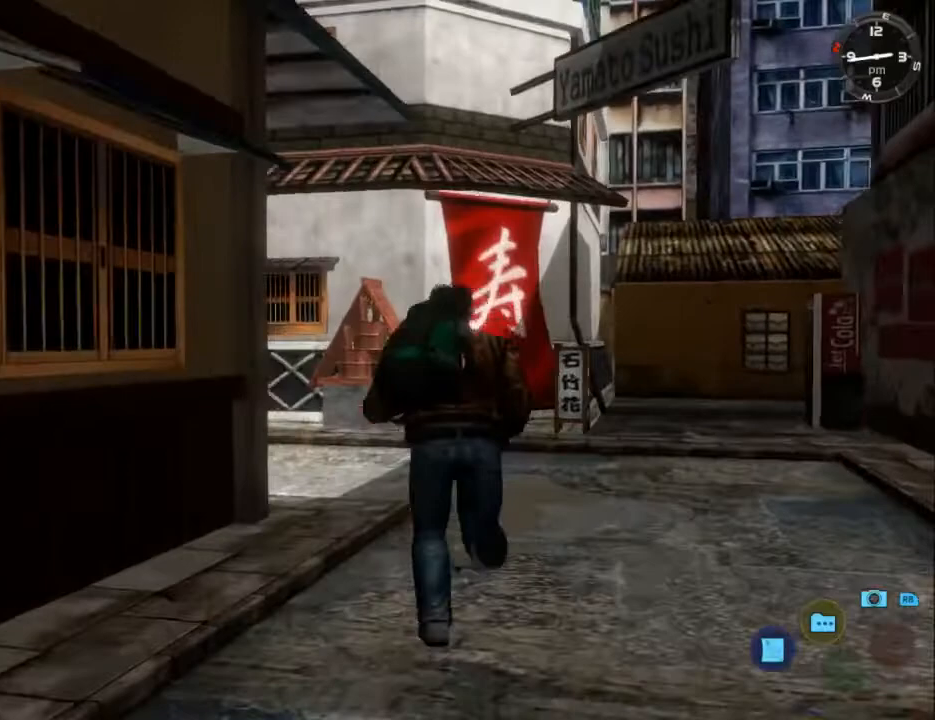
{"buttons": ["L2", "DPAD_DOWN", "DPAD_LEFT"], "left_stick": "center", "right_stick": "center", "events": [[233, "DPAD_DOWN", "down"], [233, "DPAD_LEFT", "down"]]}
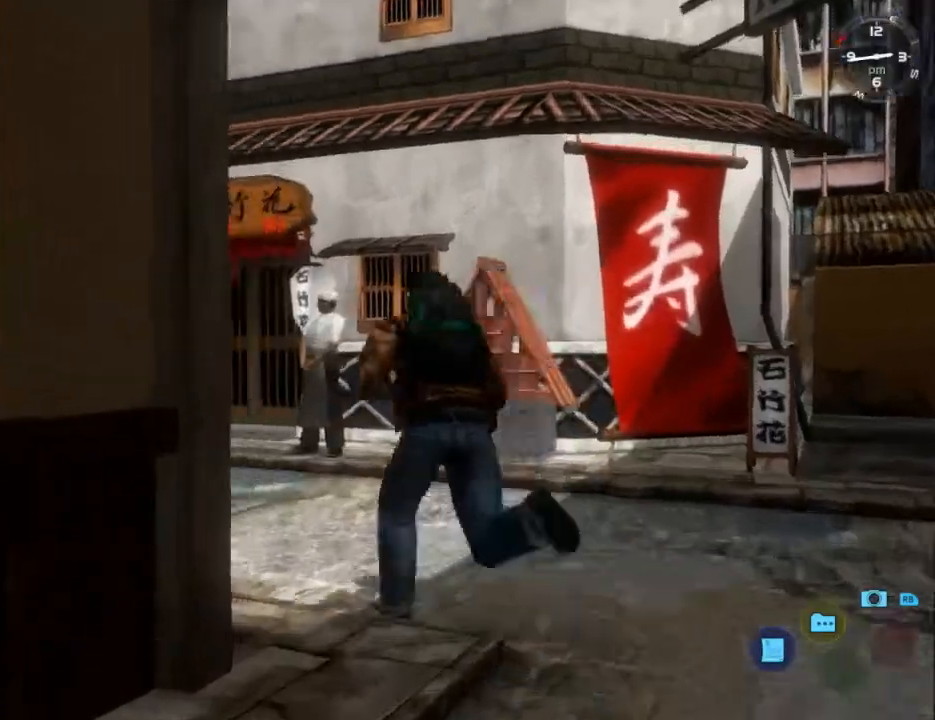
{"buttons": ["L2", "DPAD_LEFT"], "left_stick": "center", "right_stick": "center", "events": [[200, "DPAD_DOWN", "up"], [200, "DPAD_LEFT", "up"], [433, "DPAD_LEFT", "down"]]}
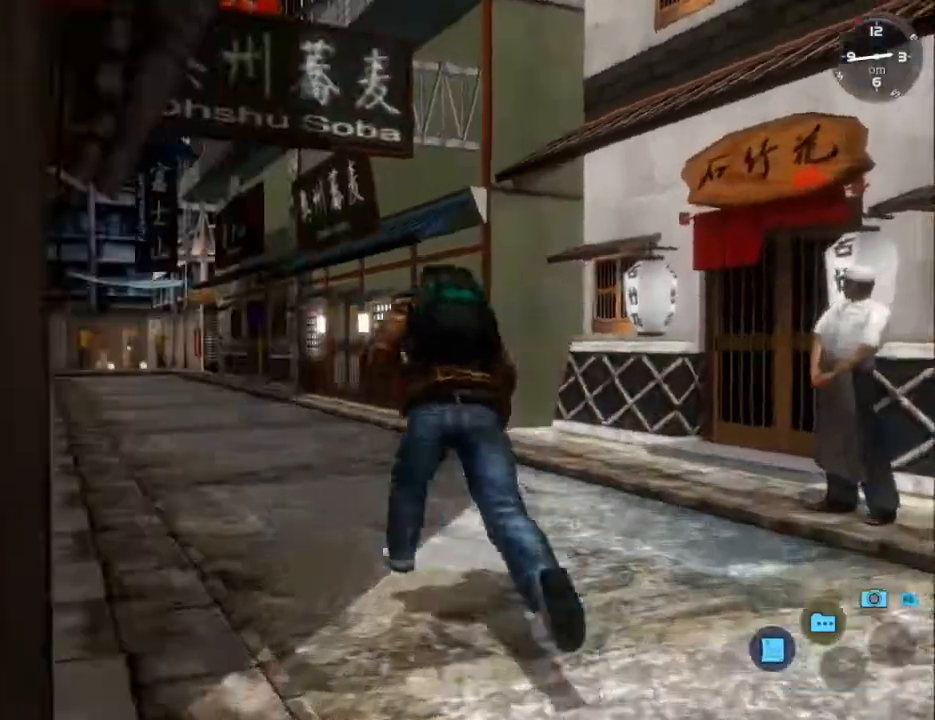
{"buttons": ["L2"], "left_stick": "center", "right_stick": "center", "events": [[67, "DPAD_LEFT", "up"]]}
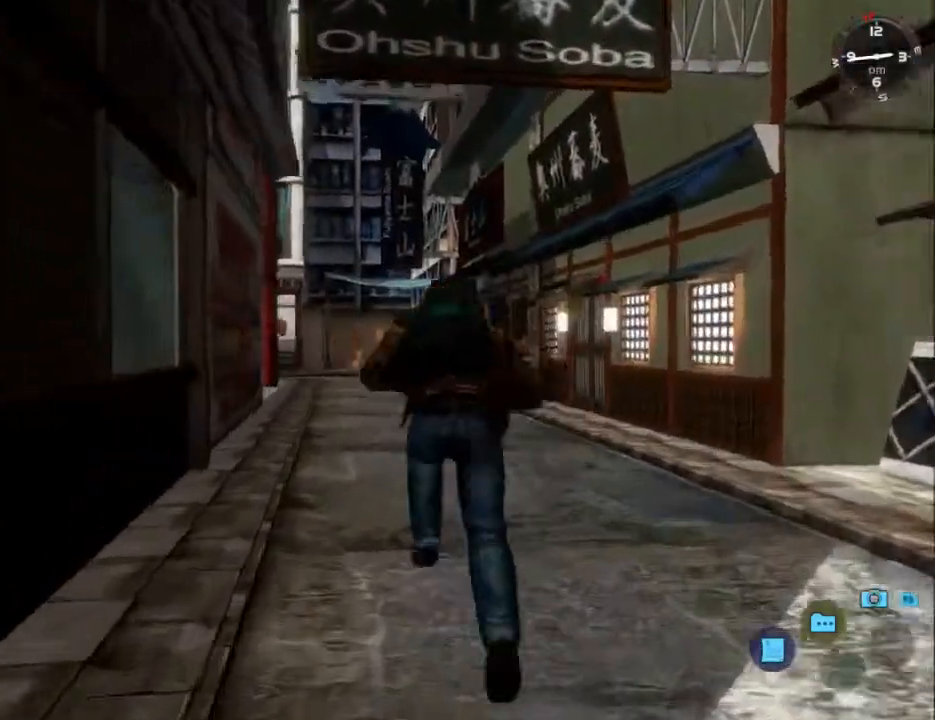
{"buttons": ["L2"], "left_stick": "center", "right_stick": "center", "events": [[33, "DPAD_LEFT", "down"], [100, "DPAD_LEFT", "up"]]}
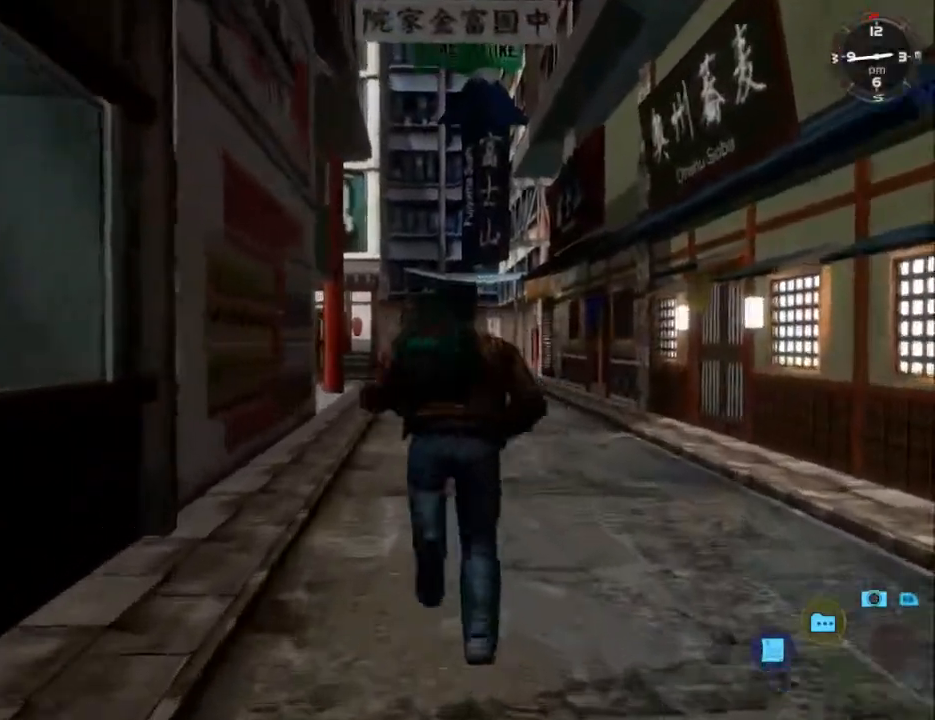
{"buttons": ["L2", "DPAD_LEFT"], "left_stick": "center", "right_stick": "center", "events": [[467, "DPAD_LEFT", "down"]]}
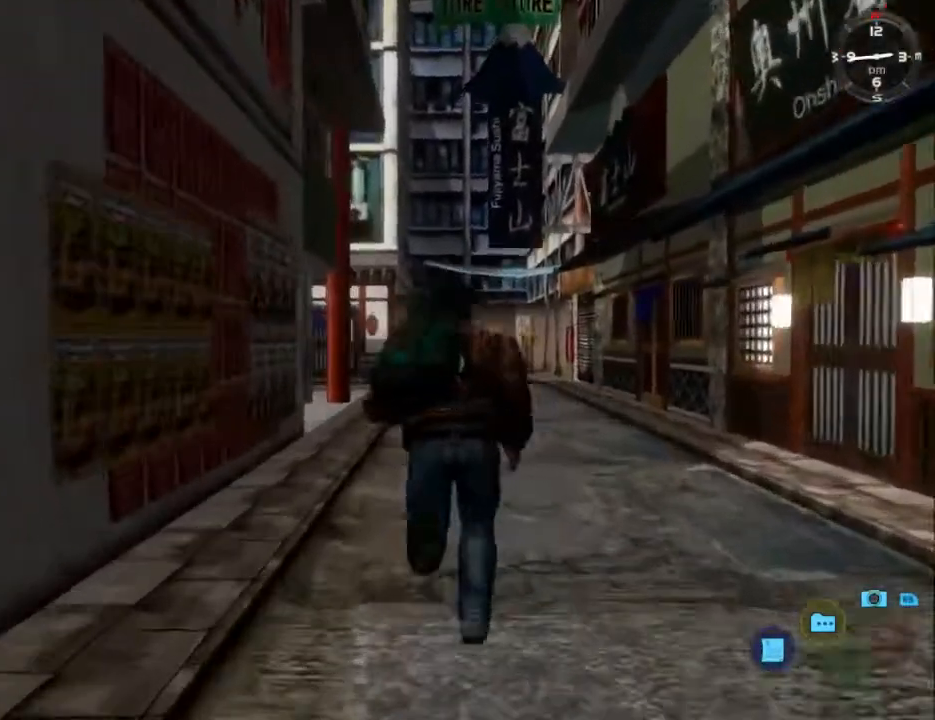
{"buttons": ["L2"], "left_stick": "center", "right_stick": "down", "events": [[33, "DPAD_LEFT", "up"], [333, "right_stick", "down"]]}